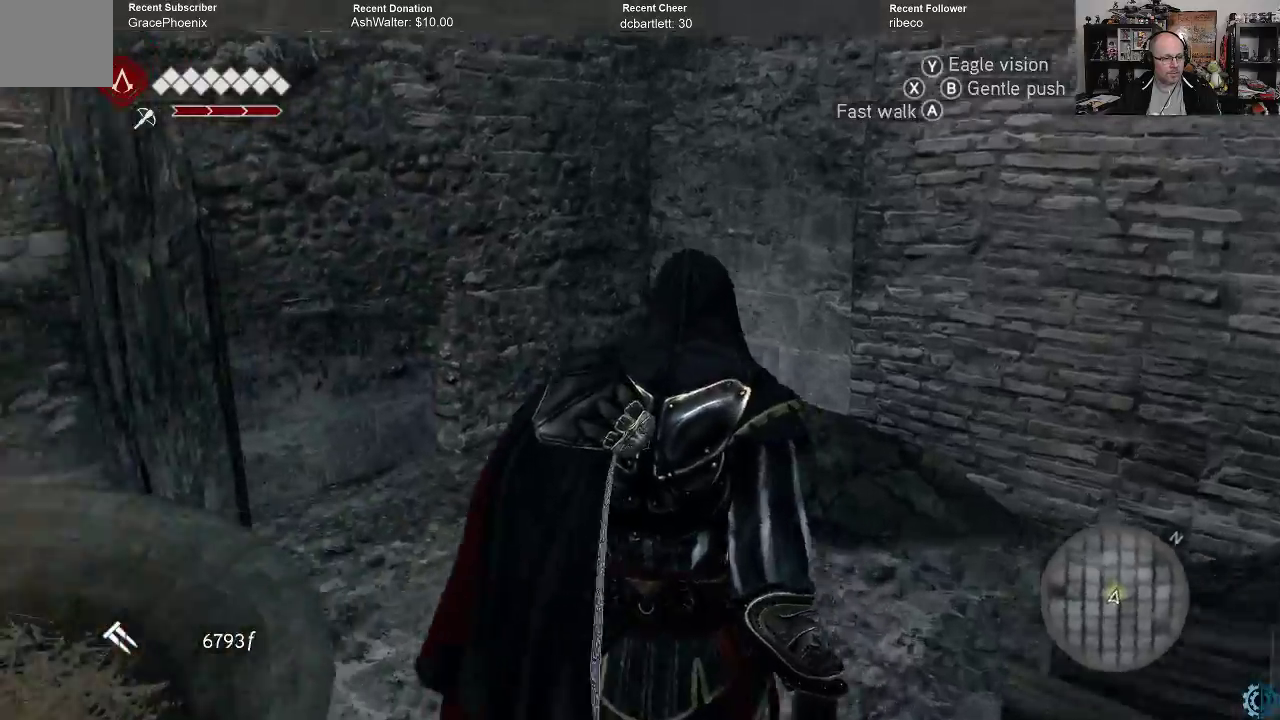
Gameplay with a controller (Xbox layout); each line is a JSON object with the inputs held at the frame after it. "events" lists button and stick changes between this image and that frame as [ms after this image, input, new state], when the widget could be followed in between.
{"buttons": [], "left_stick": "right", "right_stick": "left", "events": [[33, "left_stick", "up-right"], [433, "left_stick", "right"]]}
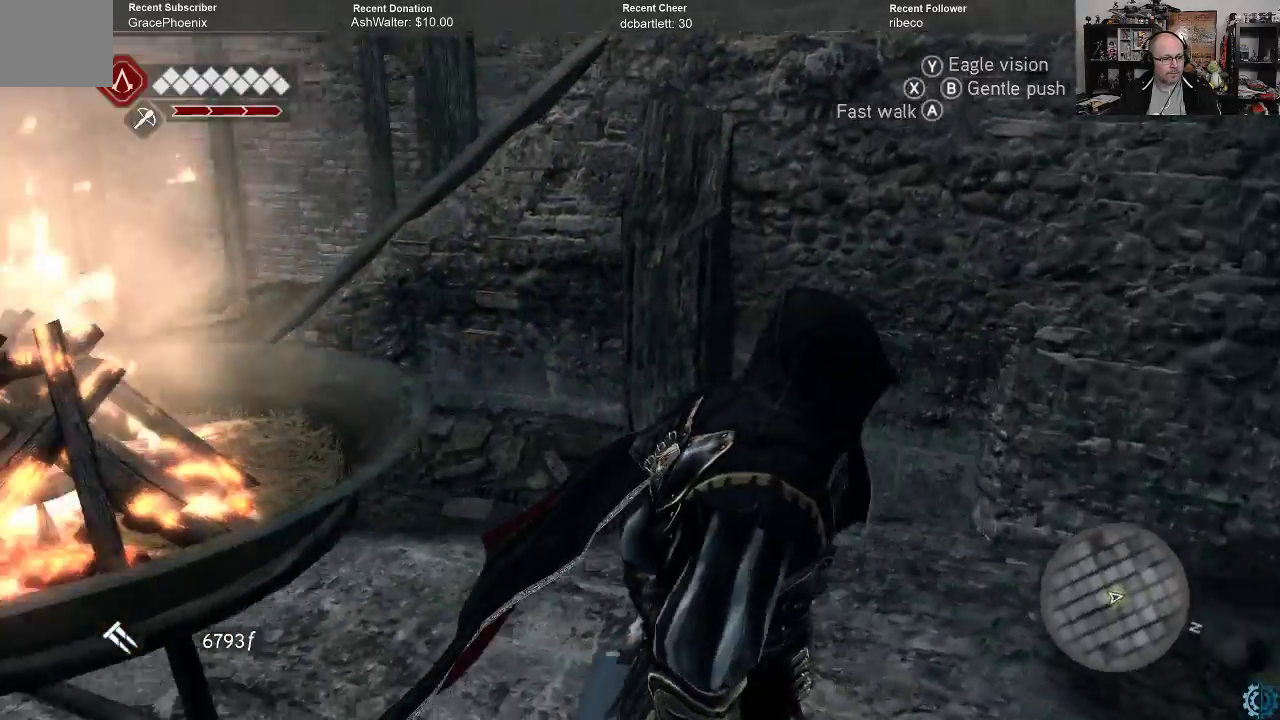
{"buttons": [], "left_stick": "left", "right_stick": "center", "events": [[233, "left_stick", "center"], [300, "right_stick", "up-left"], [333, "left_stick", "left"], [400, "right_stick", "center"]]}
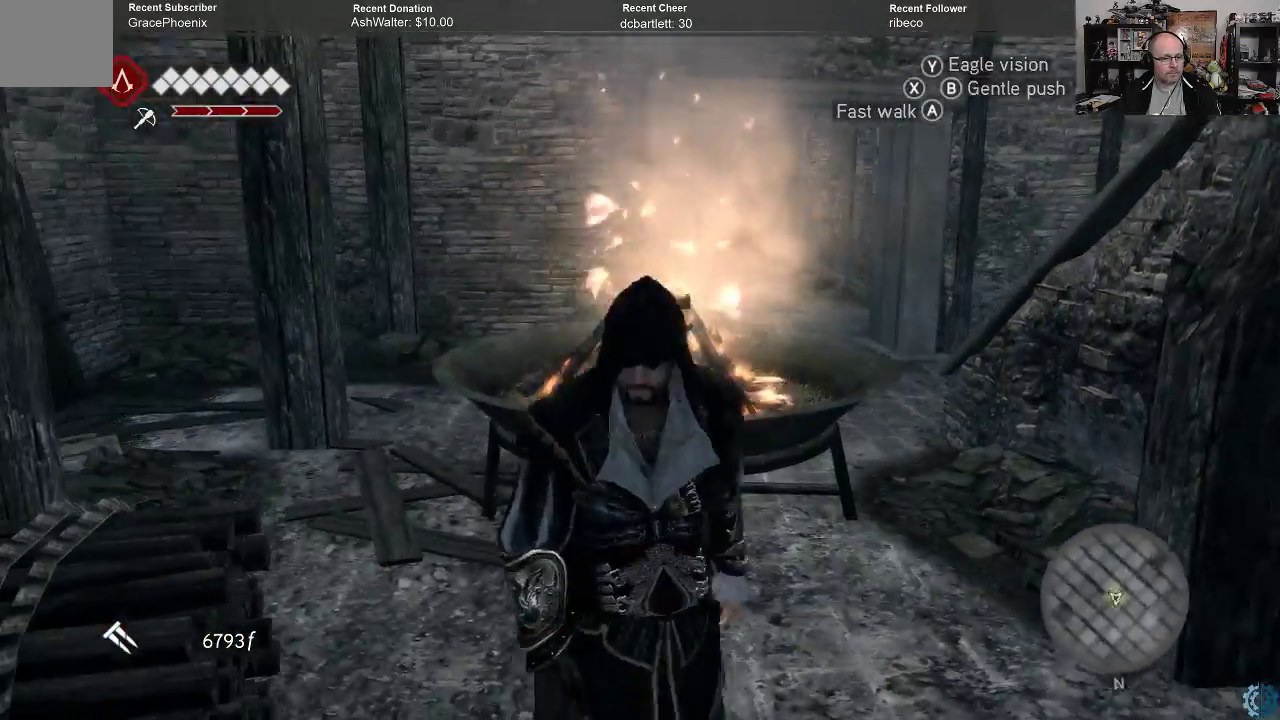
{"buttons": ["A", "R2"], "left_stick": "up-left", "right_stick": "center", "events": [[133, "left_stick", "up-left"], [300, "R2", "down"], [367, "A", "down"]]}
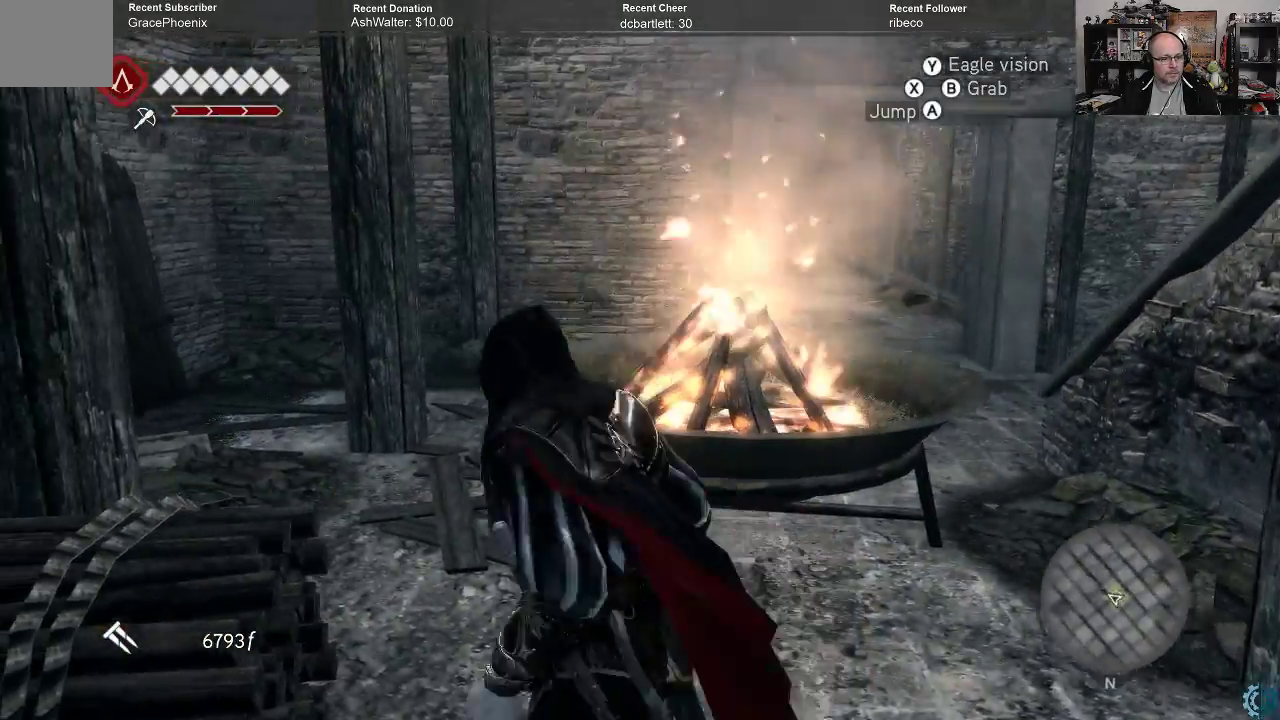
{"buttons": ["A", "R2"], "left_stick": "up", "right_stick": "center", "events": [[267, "left_stick", "up"]]}
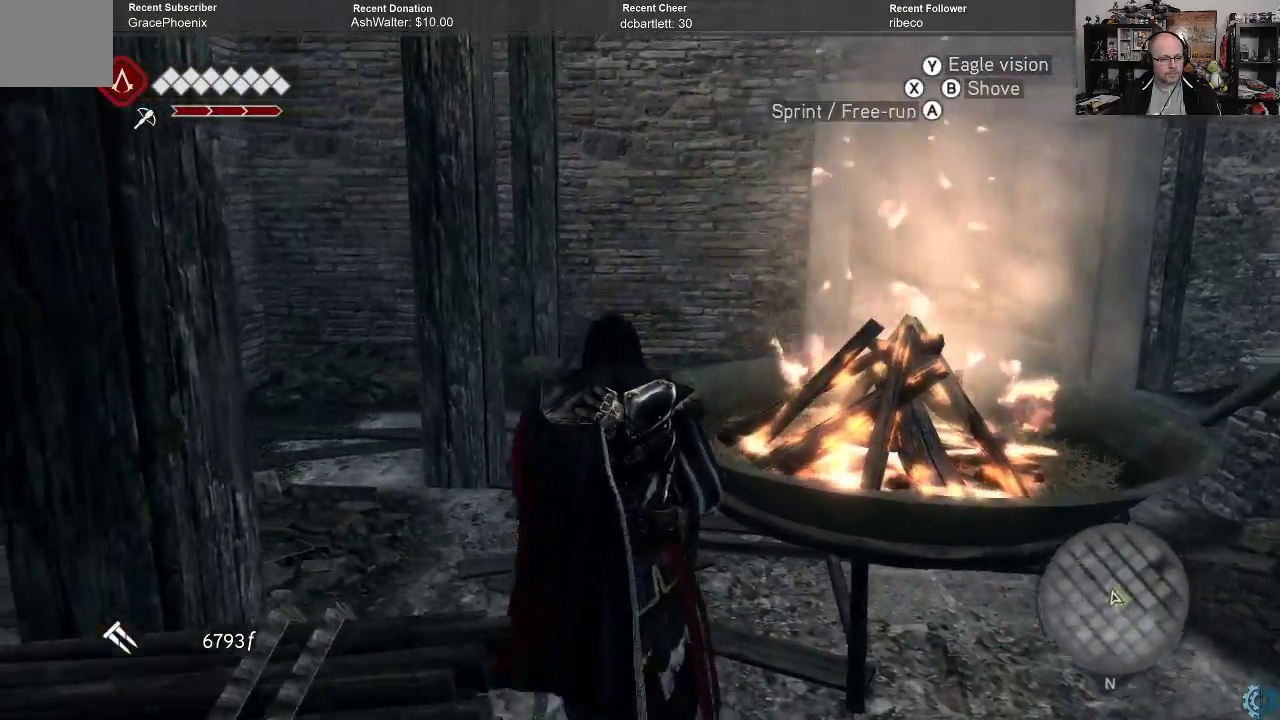
{"buttons": [], "left_stick": "up", "right_stick": "right", "events": [[167, "A", "up"], [300, "R2", "up"], [433, "right_stick", "right"]]}
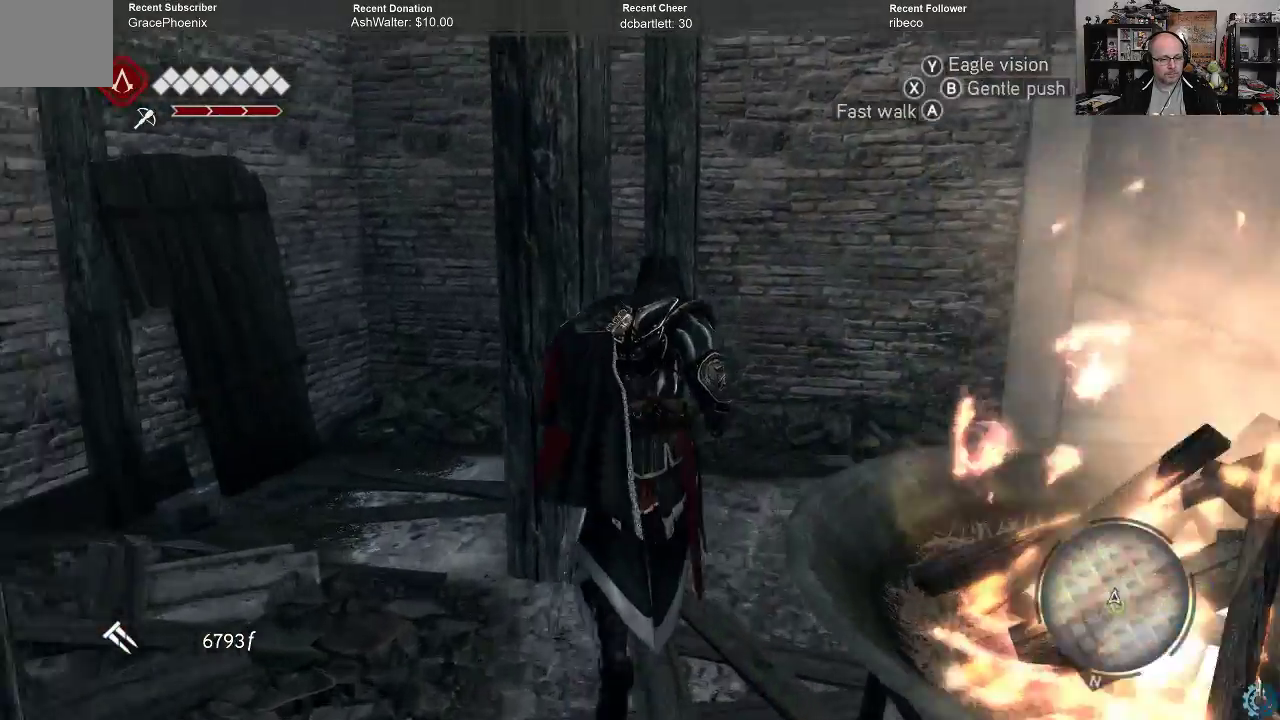
{"buttons": [], "left_stick": "up-right", "right_stick": "right", "events": [[200, "left_stick", "up-right"]]}
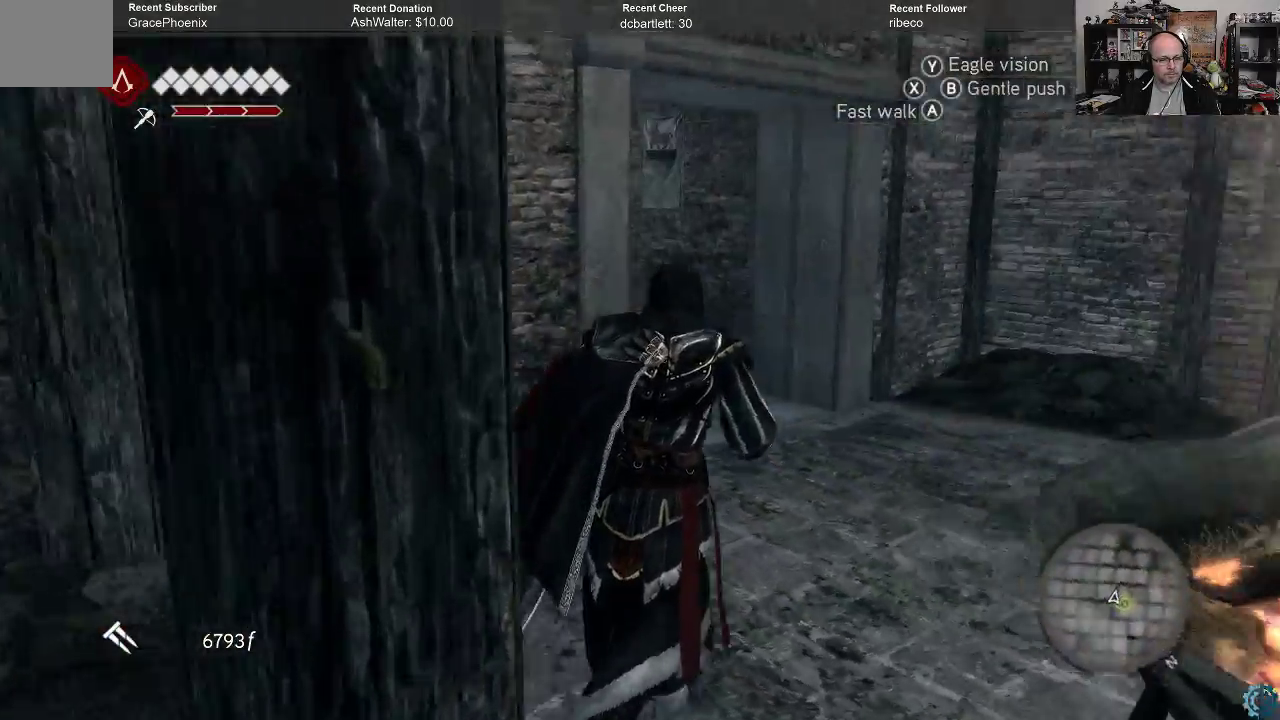
{"buttons": [], "left_stick": "up-left", "right_stick": "center", "events": [[100, "left_stick", "up"], [367, "left_stick", "up-left"], [367, "right_stick", "center"]]}
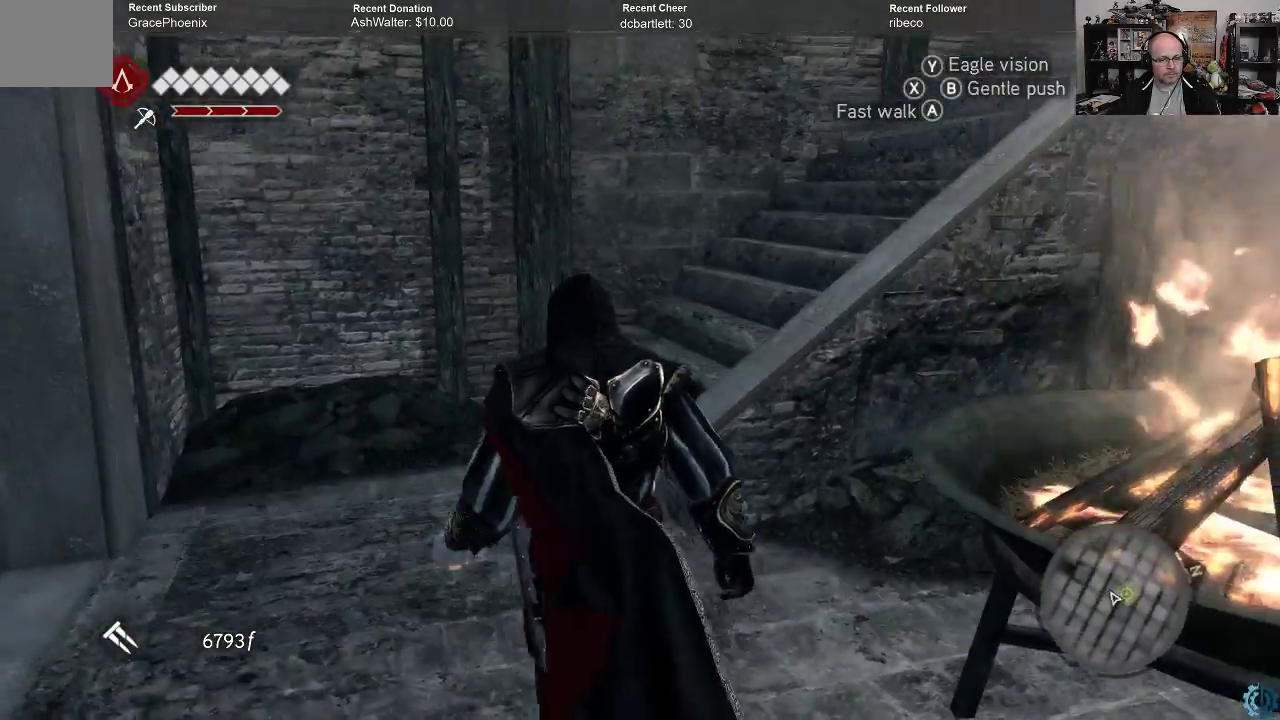
{"buttons": ["A", "R2"], "left_stick": "up-right", "right_stick": "center", "events": [[33, "R2", "down"], [100, "A", "down"], [367, "left_stick", "up"], [500, "left_stick", "up-right"]]}
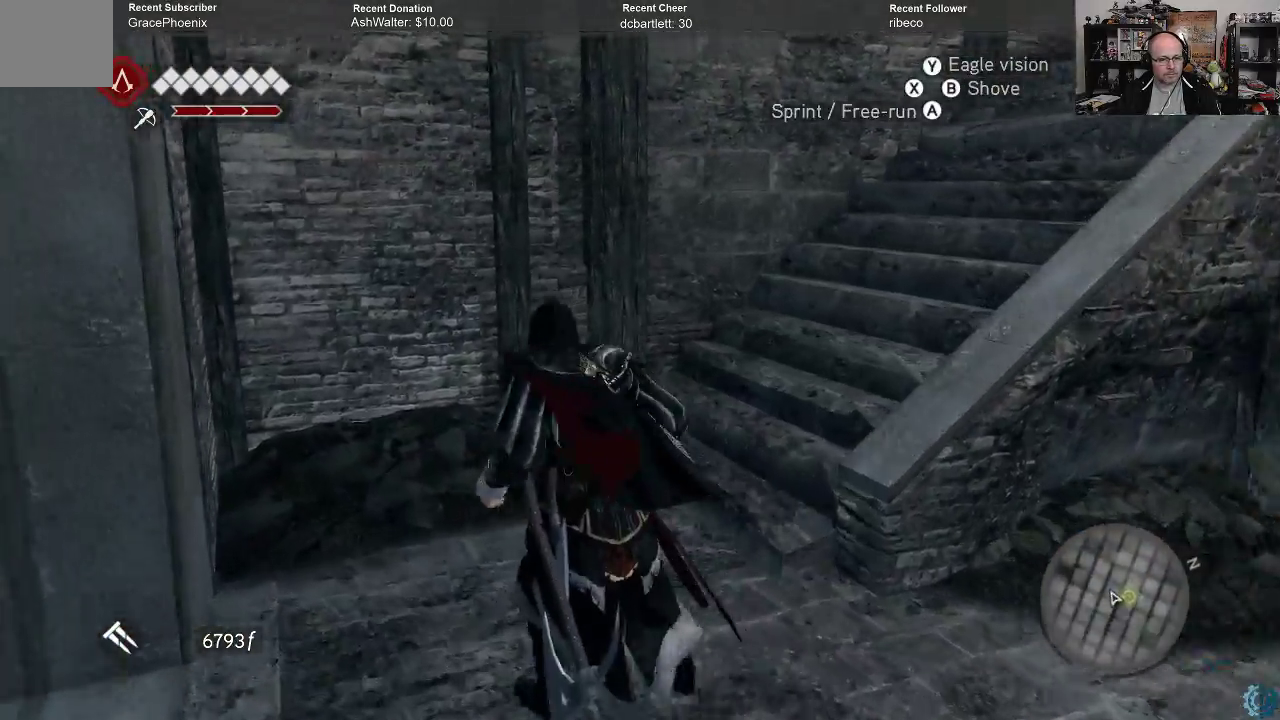
{"buttons": ["A", "R2"], "left_stick": "up-right", "right_stick": "center", "events": []}
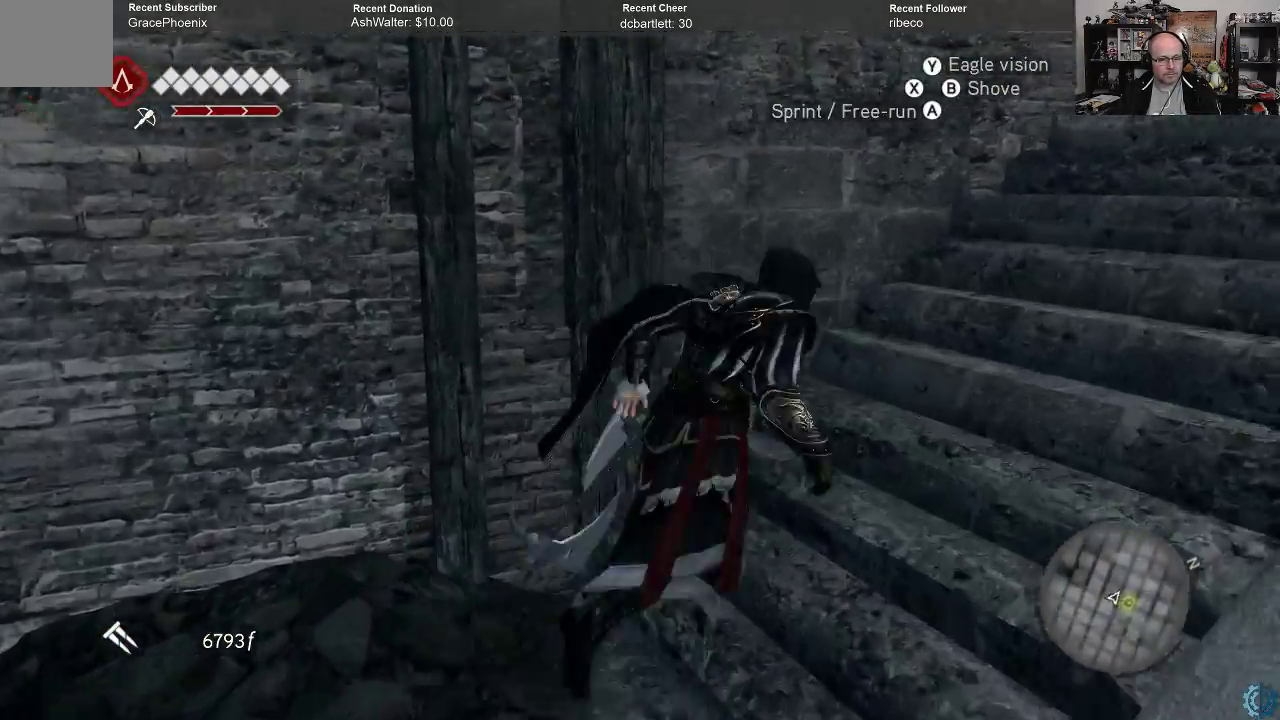
{"buttons": [], "left_stick": "up-right", "right_stick": "center", "events": [[433, "A", "up"], [467, "R2", "up"]]}
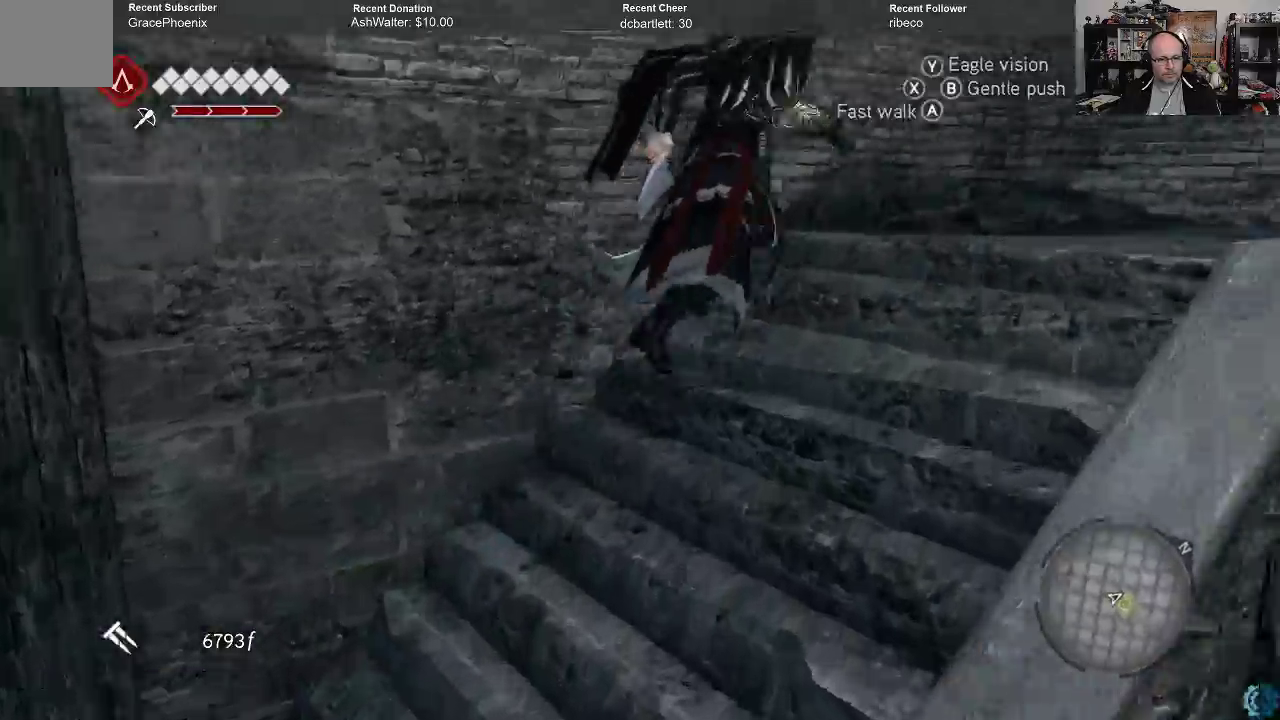
{"buttons": [], "left_stick": "up-right", "right_stick": "center", "events": [[133, "right_stick", "down-right"], [500, "right_stick", "center"]]}
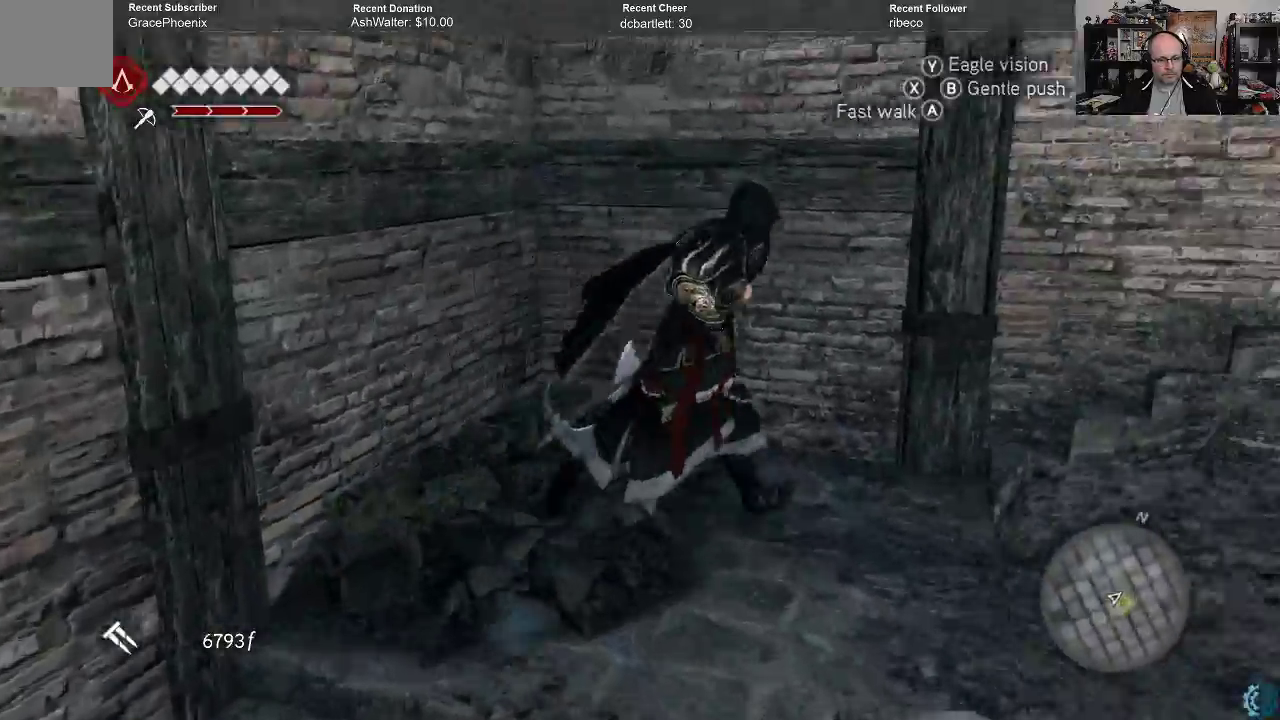
{"buttons": ["A", "R2"], "left_stick": "right", "right_stick": "center", "events": [[100, "R2", "down"], [100, "left_stick", "right"], [133, "A", "down"]]}
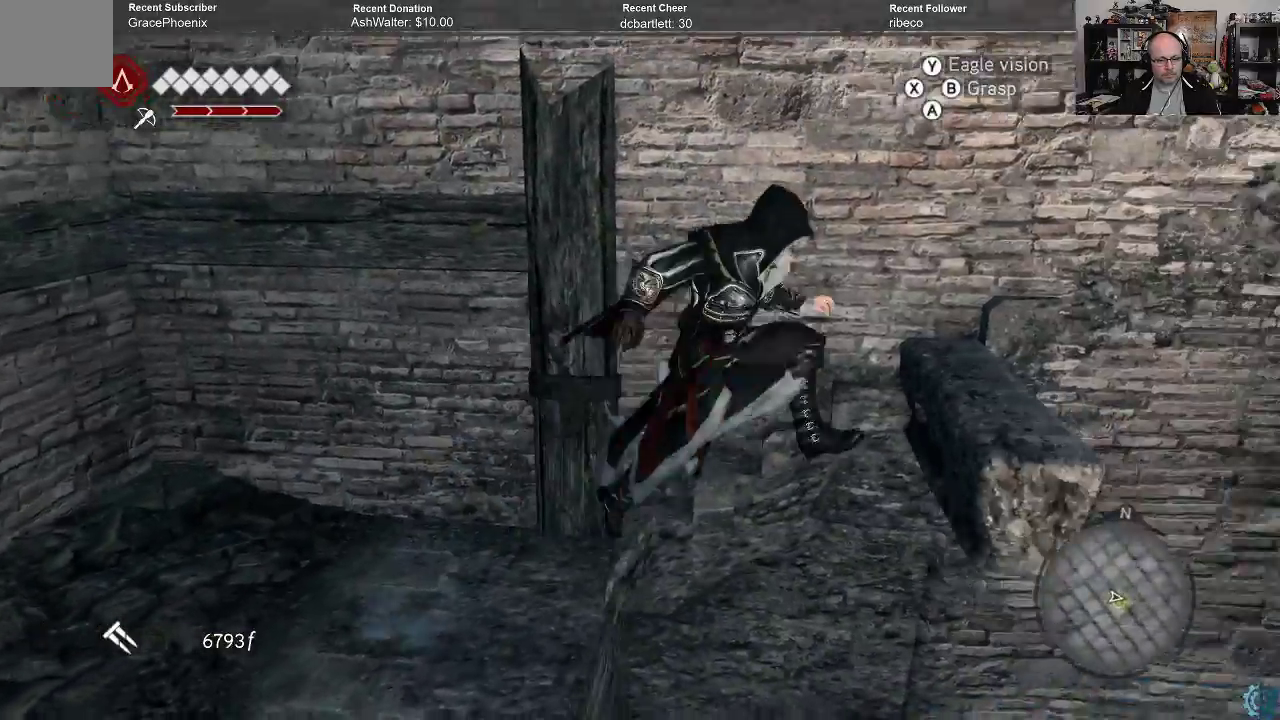
{"buttons": ["A", "R2"], "left_stick": "right", "right_stick": "center", "events": []}
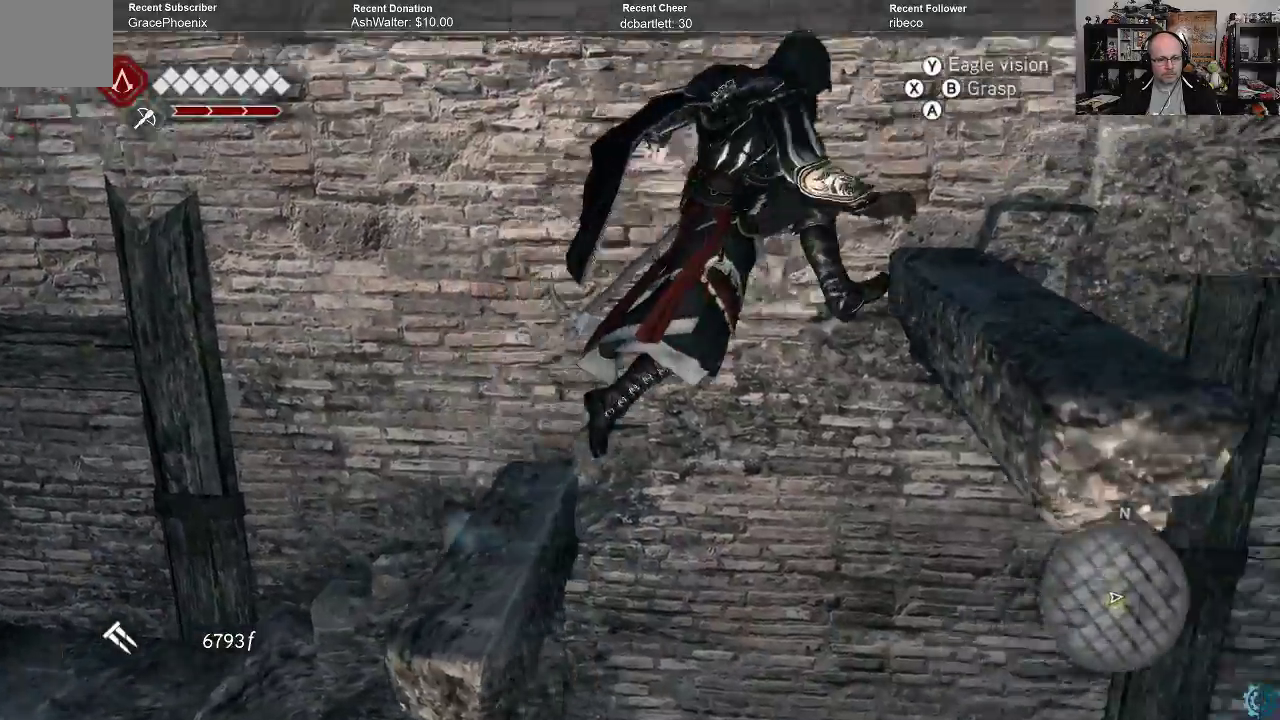
{"buttons": ["A", "R2"], "left_stick": "right", "right_stick": "center", "events": []}
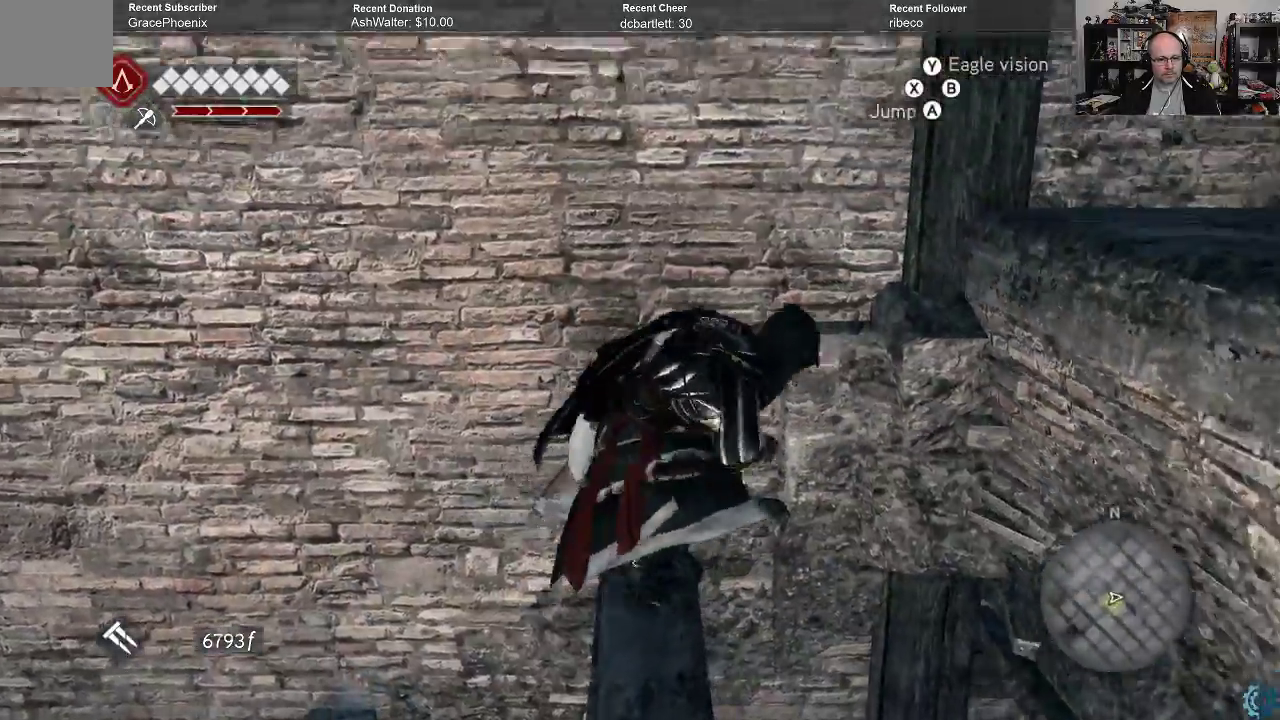
{"buttons": ["A", "R2"], "left_stick": "up-right", "right_stick": "center", "events": [[433, "left_stick", "up-right"]]}
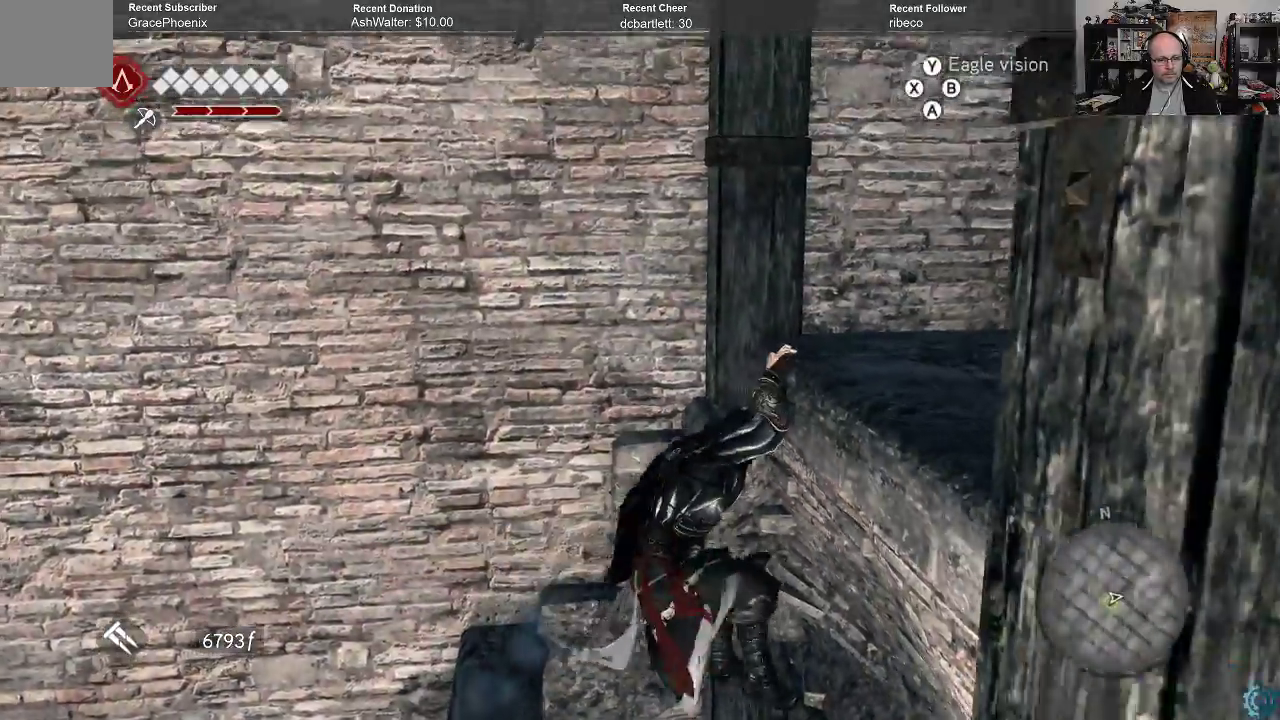
{"buttons": [], "left_stick": "up-right", "right_stick": "center", "events": [[100, "A", "up"], [133, "R2", "up"]]}
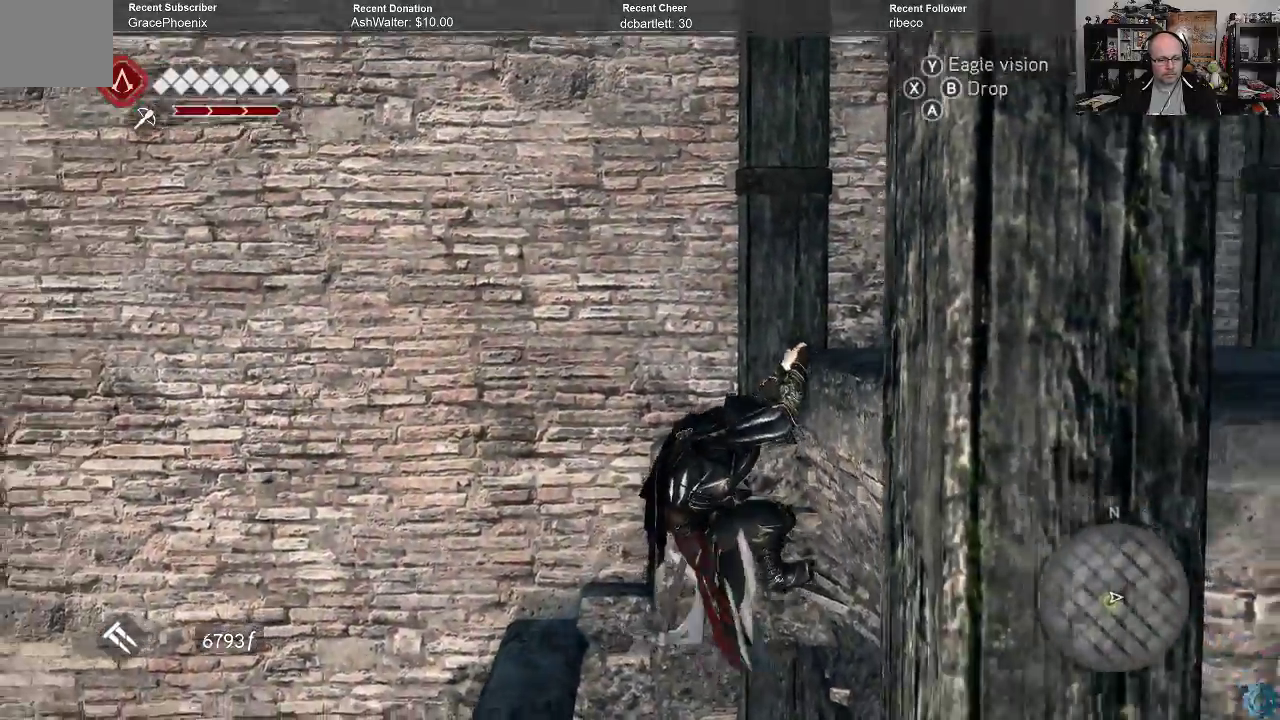
{"buttons": [], "left_stick": "center", "right_stick": "right", "events": [[367, "left_stick", "center"], [367, "right_stick", "right"]]}
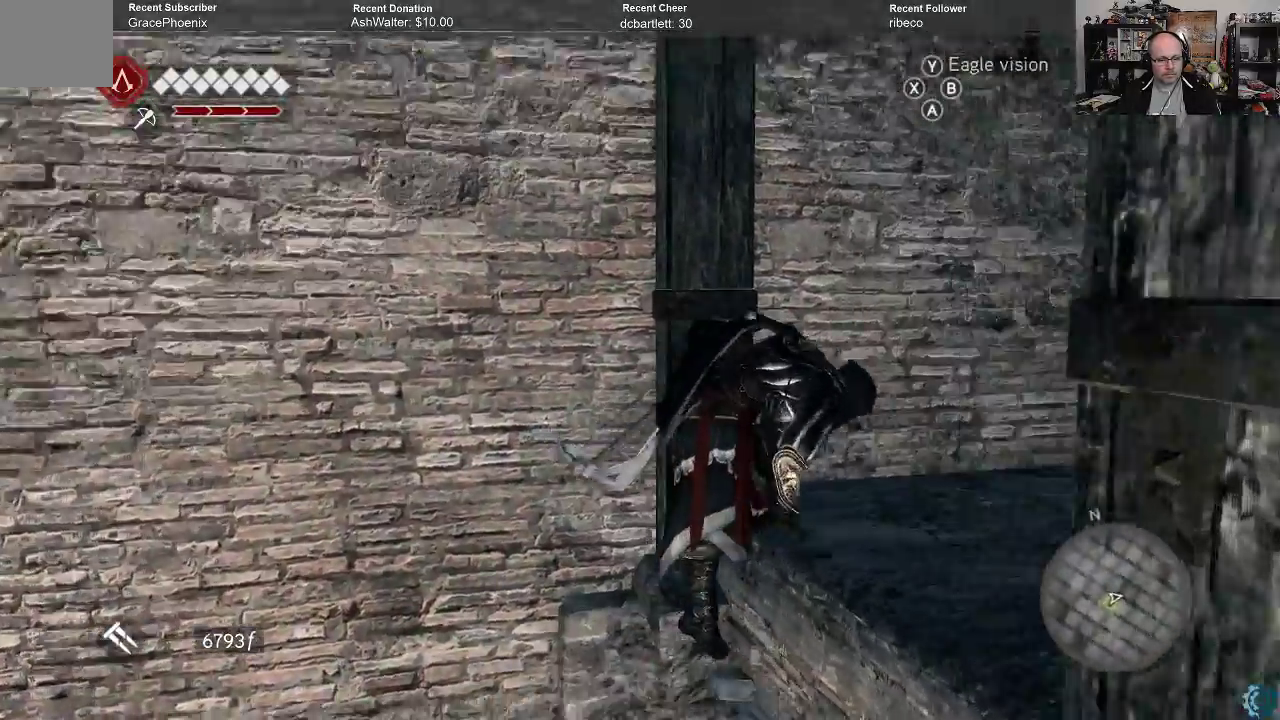
{"buttons": [], "left_stick": "center", "right_stick": "right", "events": []}
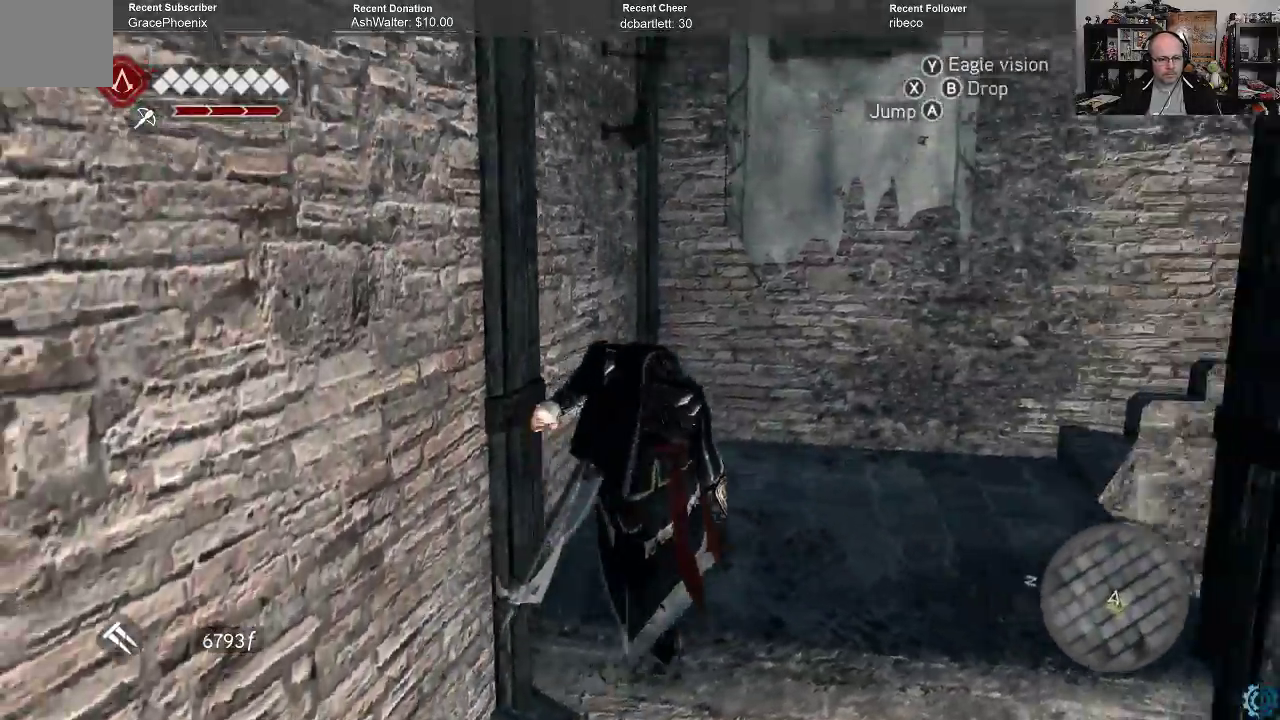
{"buttons": [], "left_stick": "up", "right_stick": "center", "events": [[100, "left_stick", "up"], [200, "right_stick", "center"]]}
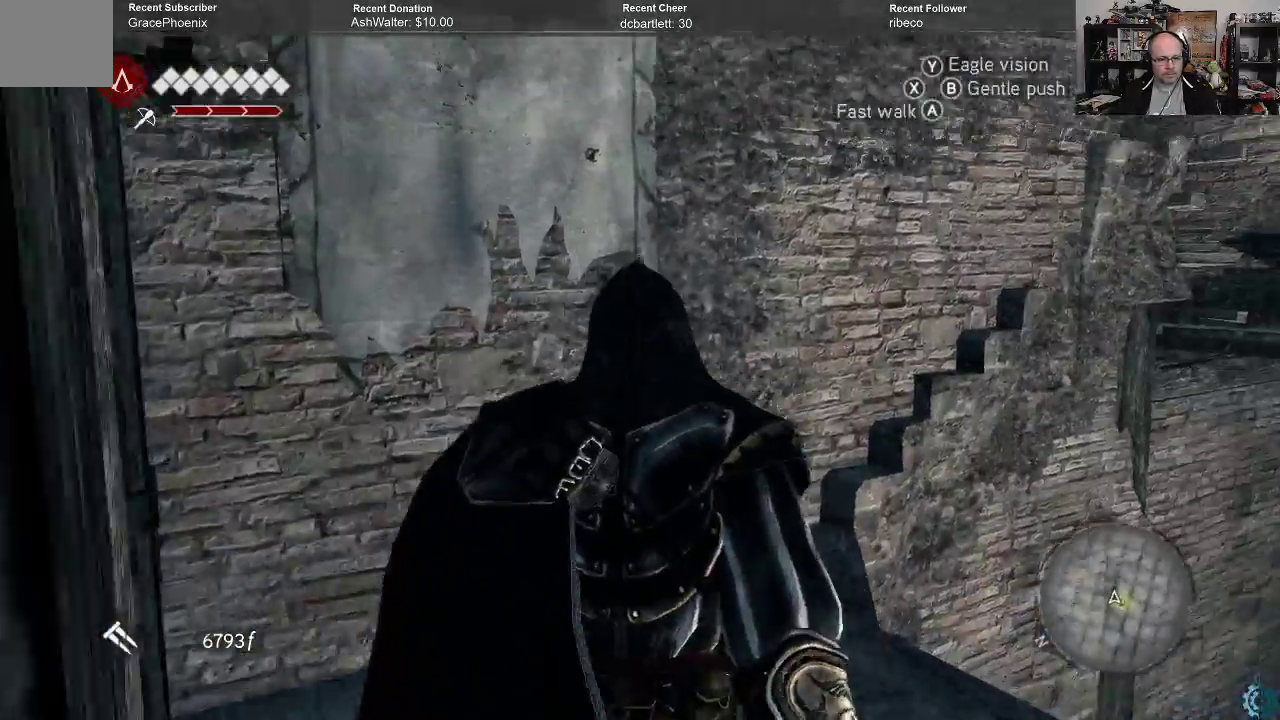
{"buttons": [], "left_stick": "center", "right_stick": "down-right", "events": [[67, "right_stick", "right"], [133, "left_stick", "up-left"], [500, "left_stick", "center"], [500, "right_stick", "down-right"]]}
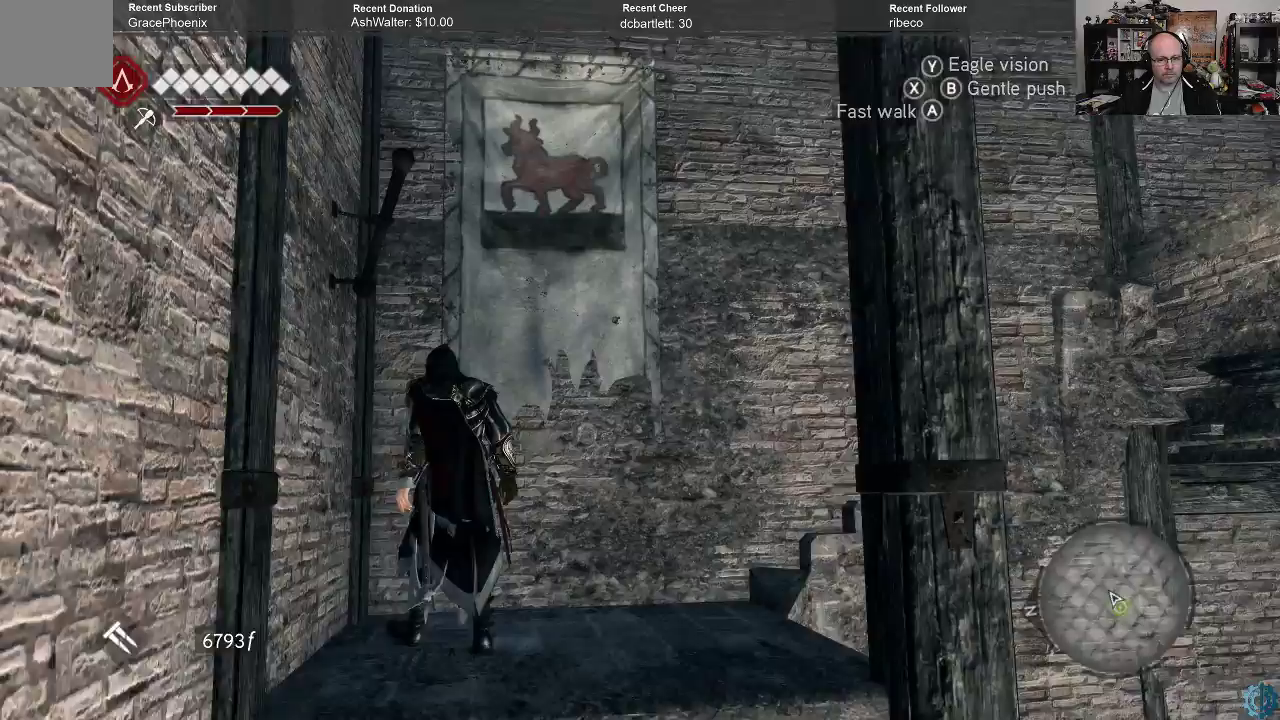
{"buttons": [], "left_stick": "center", "right_stick": "center", "events": [[100, "right_stick", "center"]]}
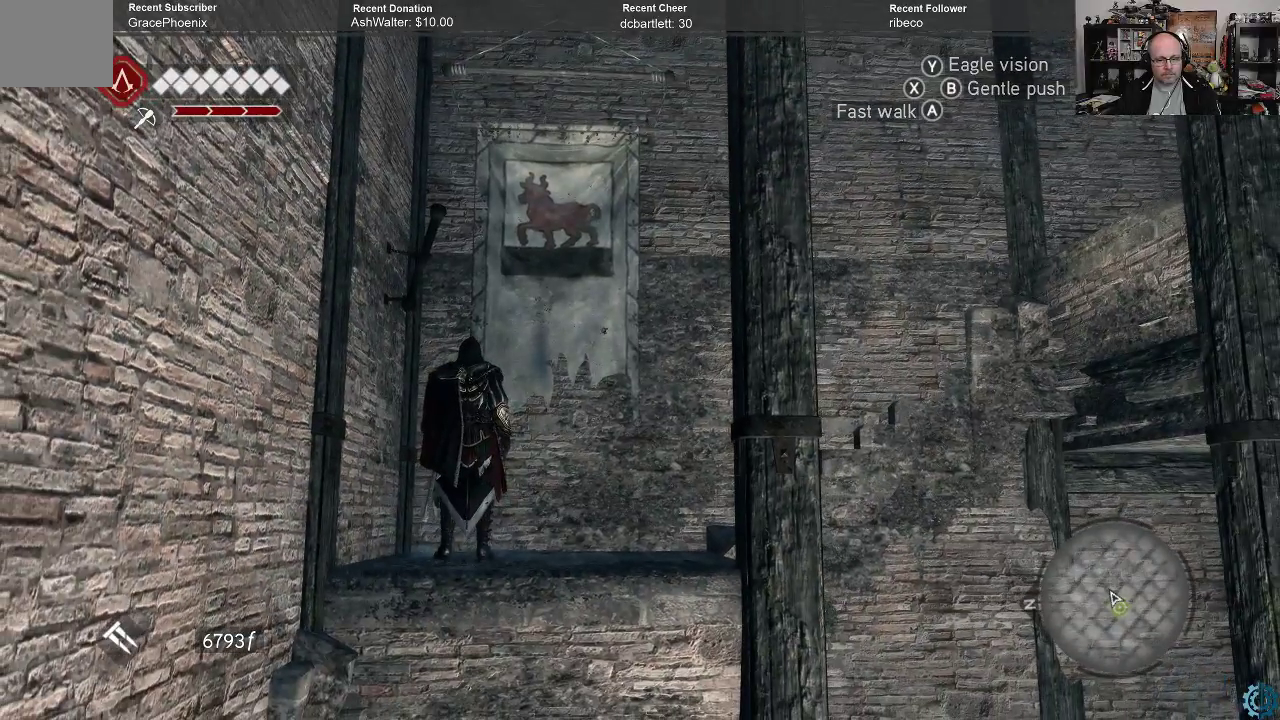
{"buttons": [], "left_stick": "up", "right_stick": "center", "events": [[467, "left_stick", "up"]]}
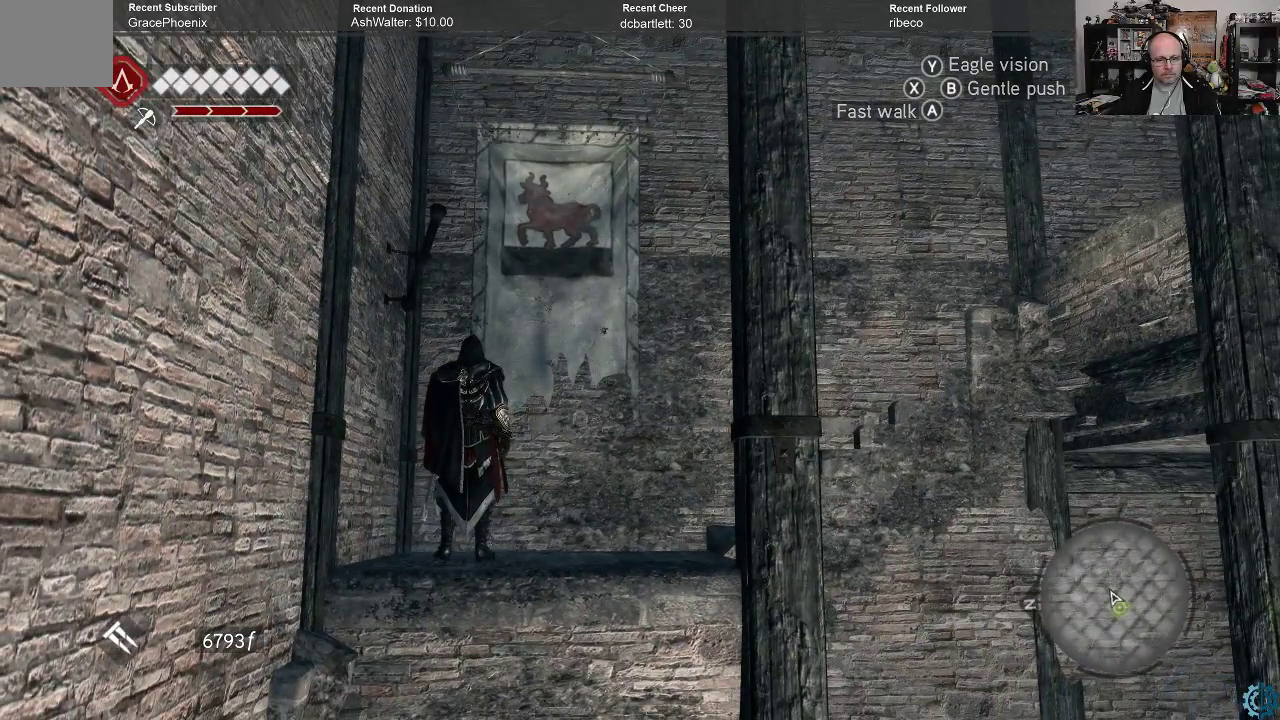
{"buttons": [], "left_stick": "up-right", "right_stick": "center", "events": [[400, "left_stick", "up-right"]]}
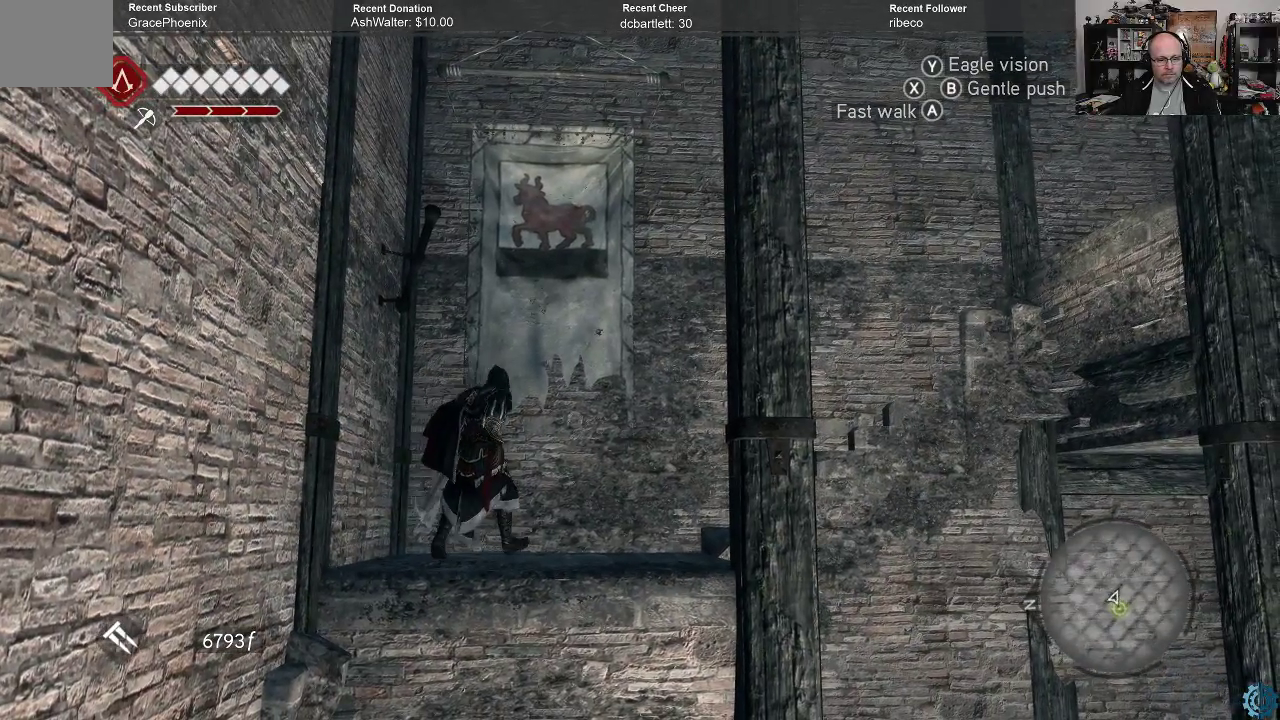
{"buttons": [], "left_stick": "up-right", "right_stick": "center", "events": []}
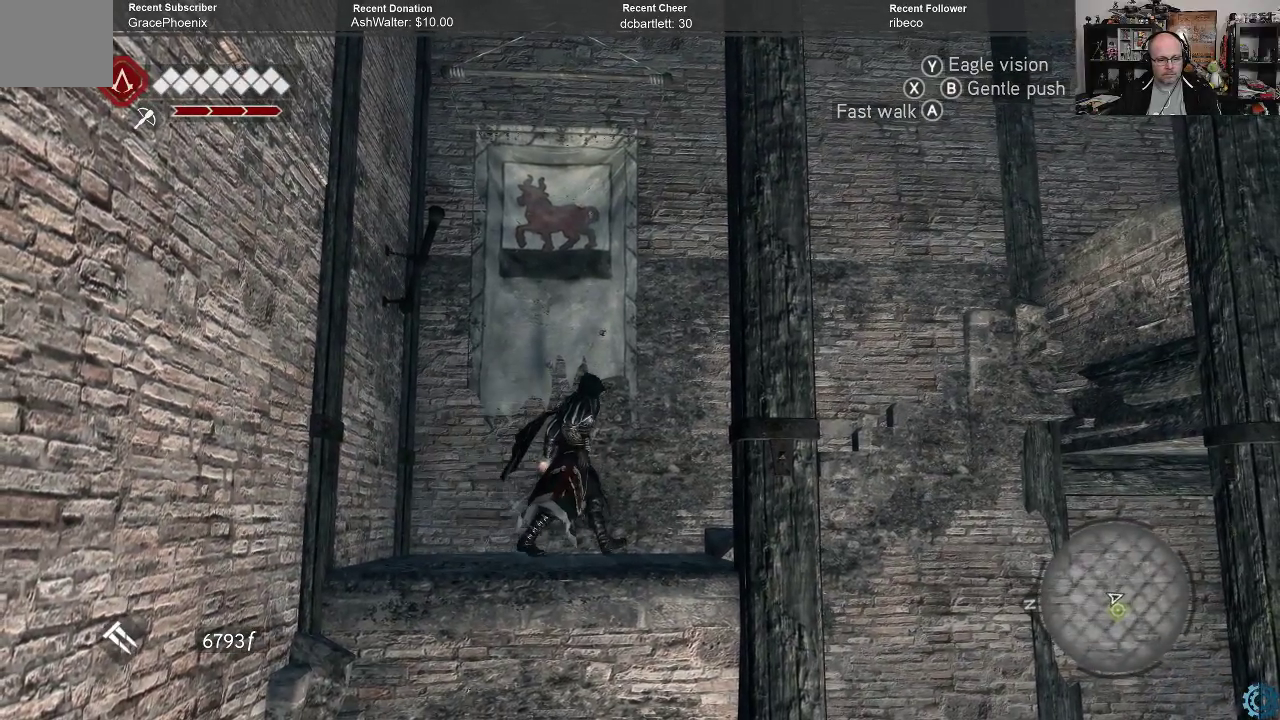
{"buttons": [], "left_stick": "up-right", "right_stick": "center", "events": []}
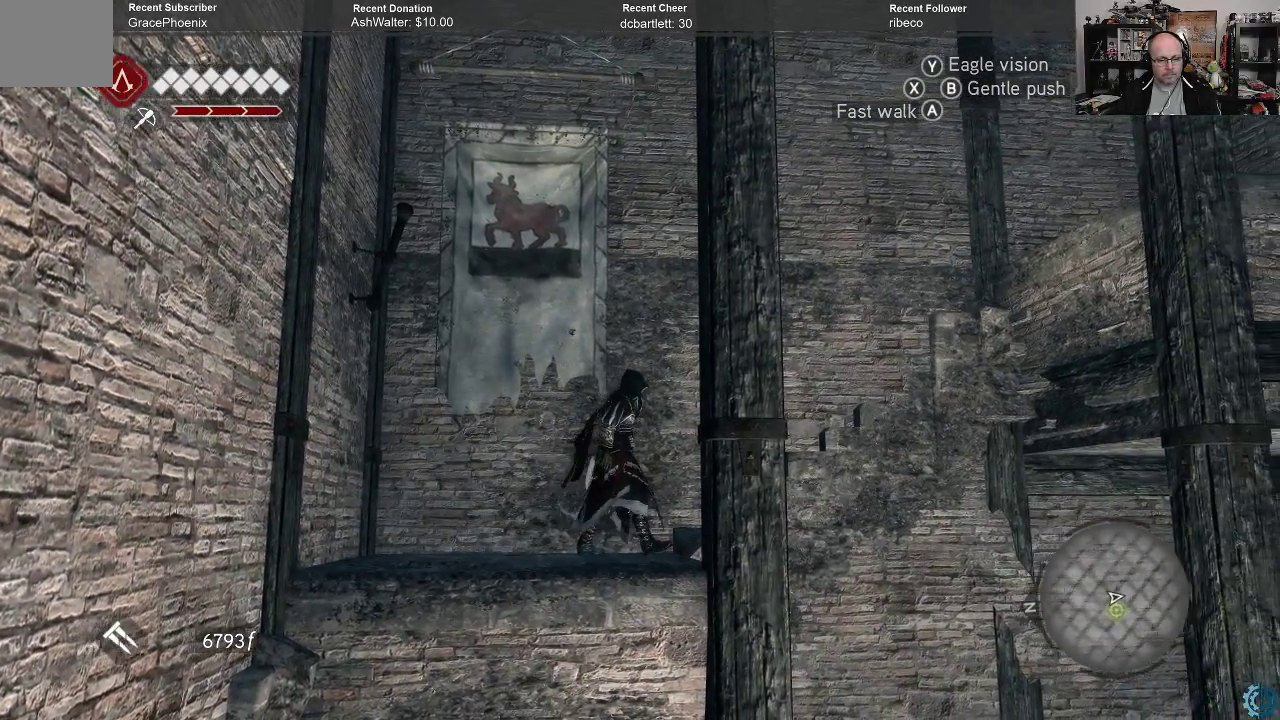
{"buttons": [], "left_stick": "center", "right_stick": "center", "events": [[300, "left_stick", "center"]]}
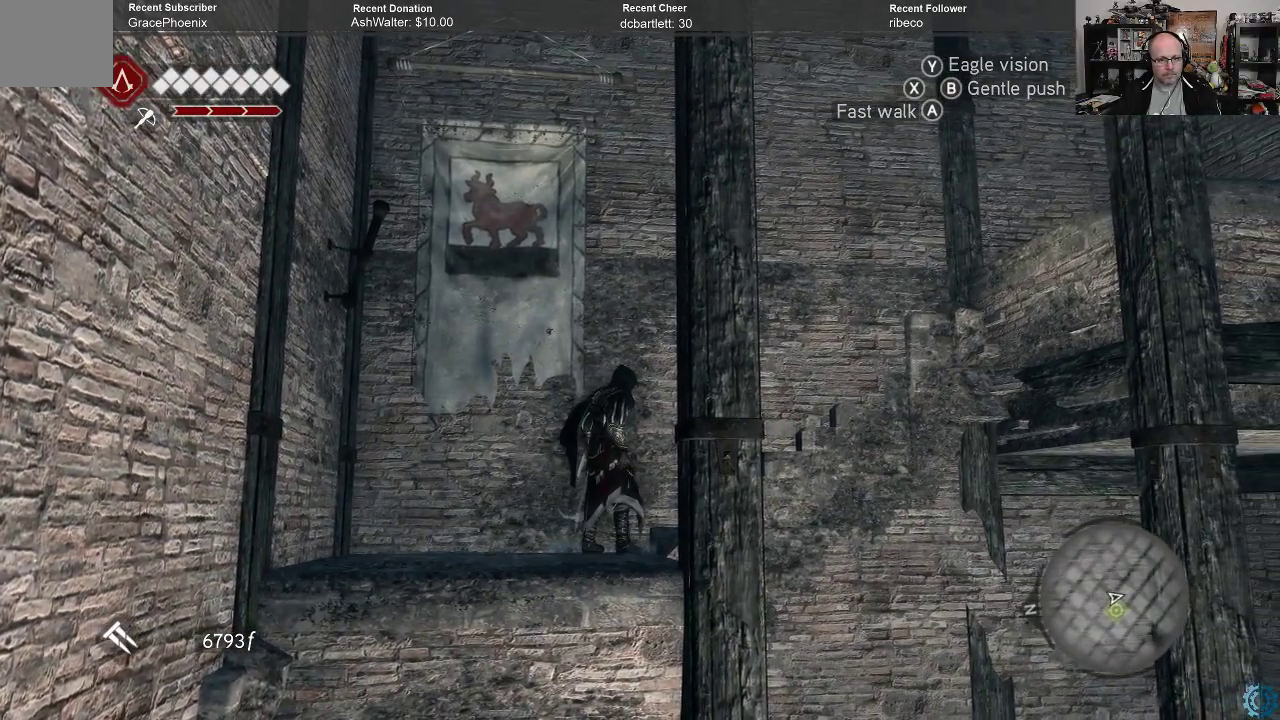
{"buttons": [], "left_stick": "center", "right_stick": "center", "events": []}